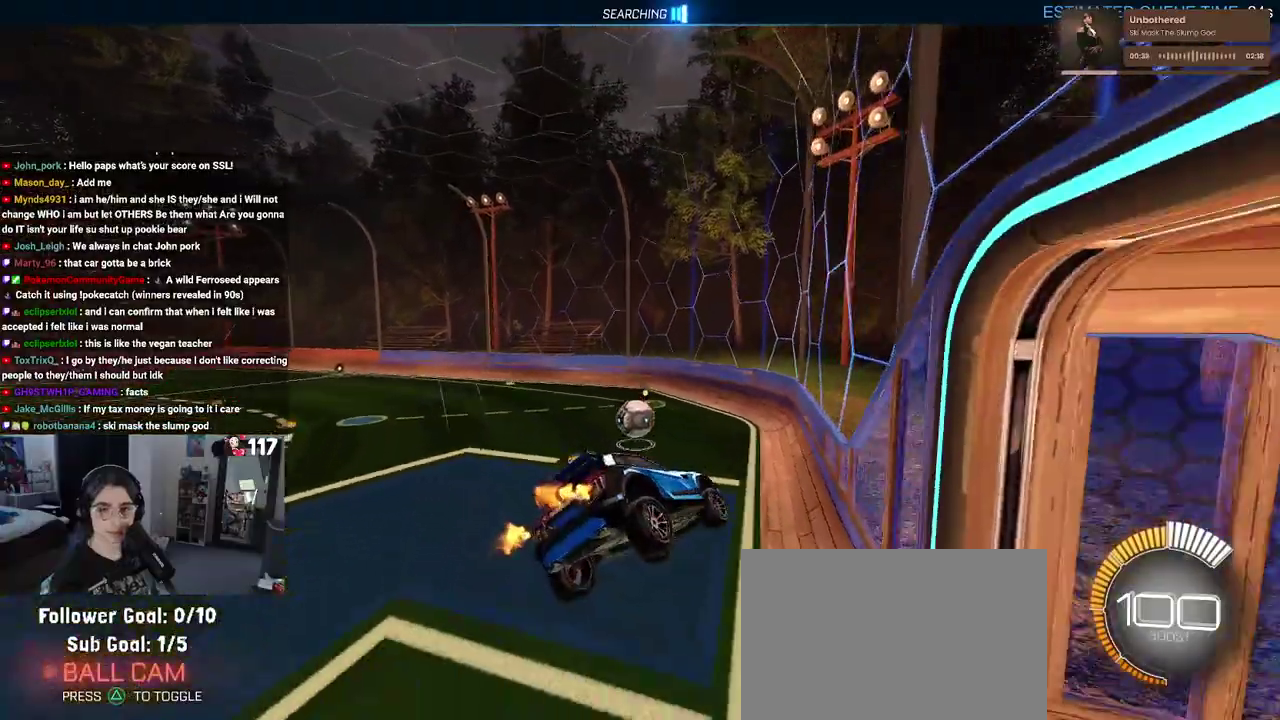
Gameplay with a controller (PlayStation layout); each line is a JSON object with the inputs held at the frame after it. "events" lists button and stick changes between this image and that frame as [ms after this image, input, new state], when the widget could be followed in between. Not read: START.
{"buttons": ["R2"], "left_stick": "center", "right_stick": "center"}
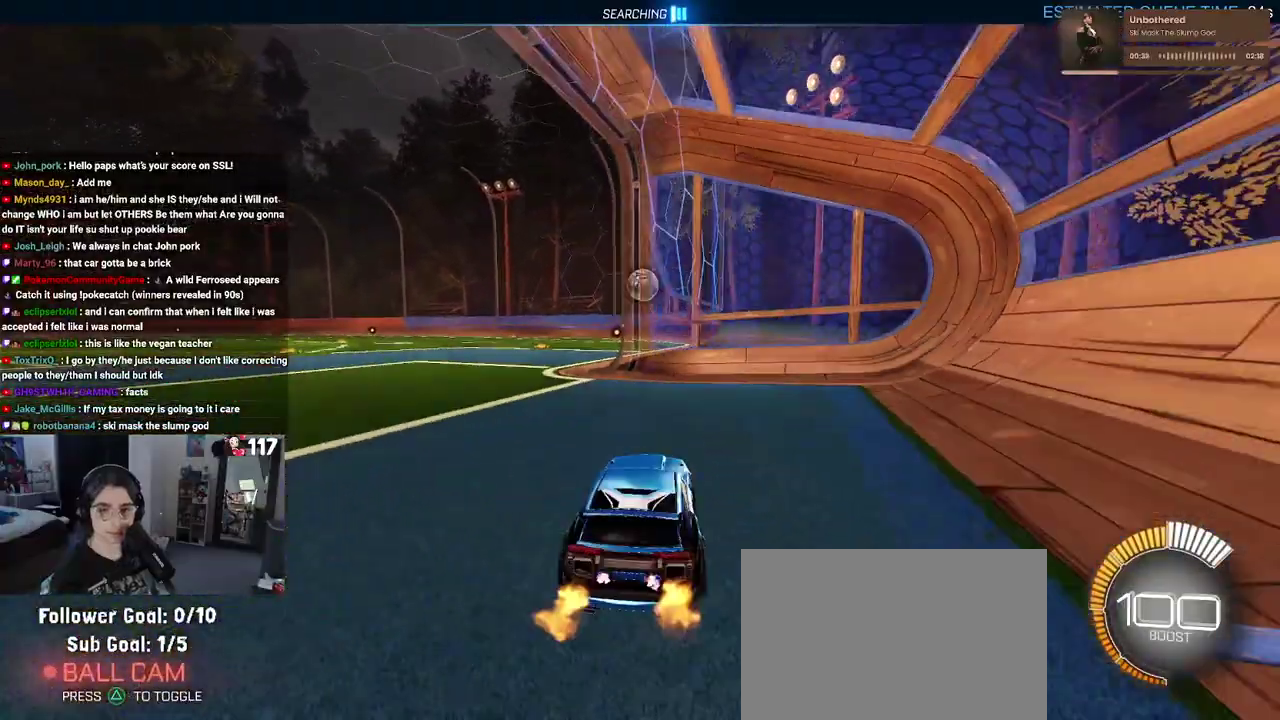
{"buttons": ["R2"], "left_stick": "center", "right_stick": "center", "events": []}
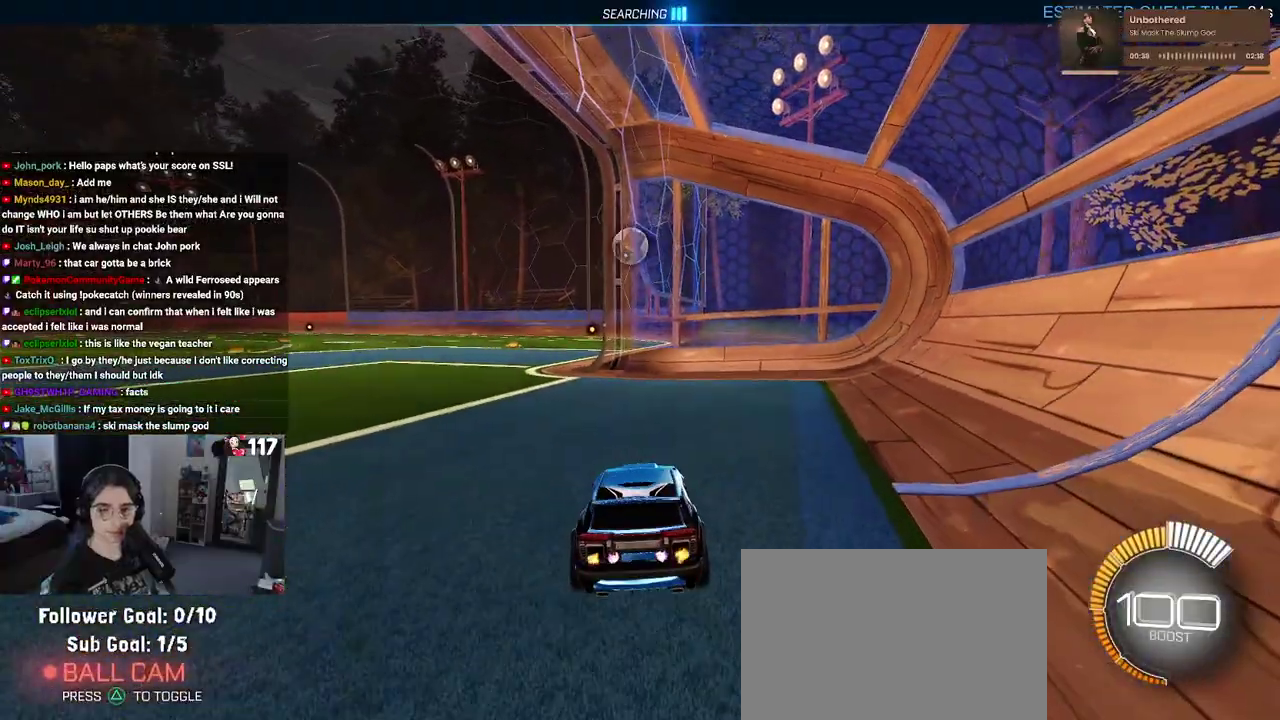
{"buttons": ["R1", "R2"], "left_stick": "up-left", "right_stick": "center", "events": [[467, "R1", "down"], [467, "left_stick", "up-left"]]}
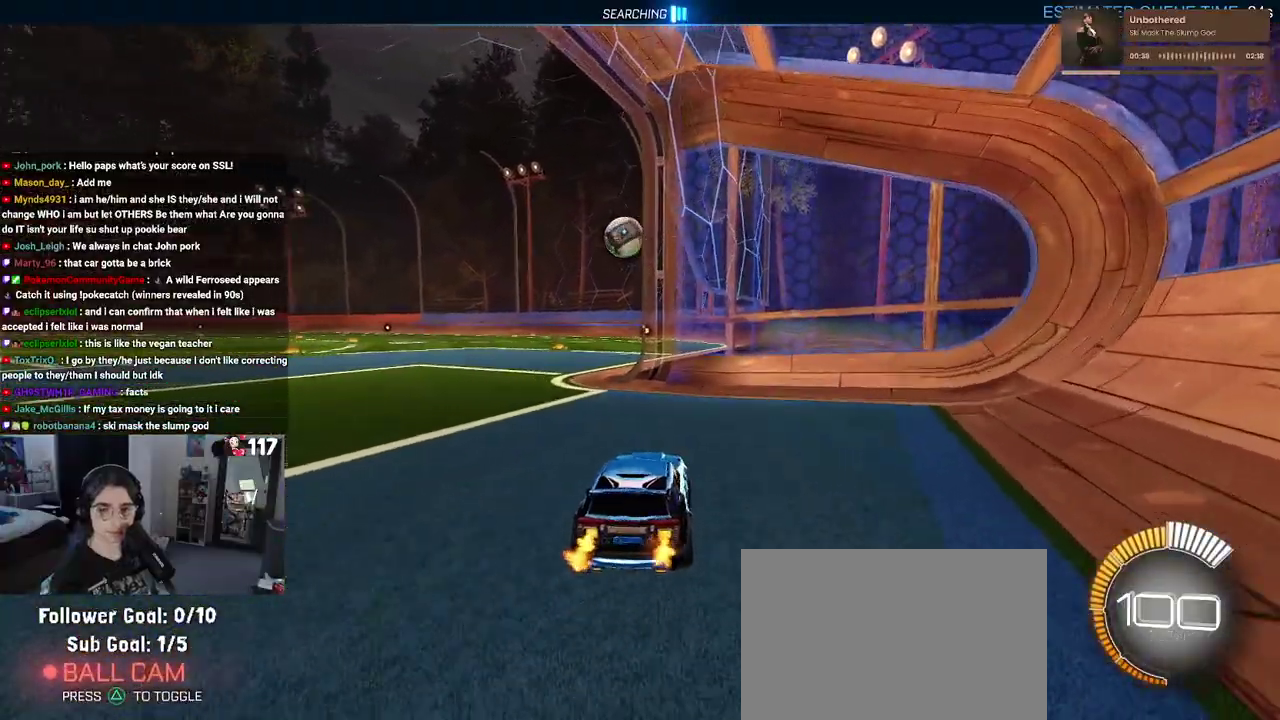
{"buttons": ["R1", "R2"], "left_stick": "center", "right_stick": "center", "events": [[183, "left_stick", "center"]]}
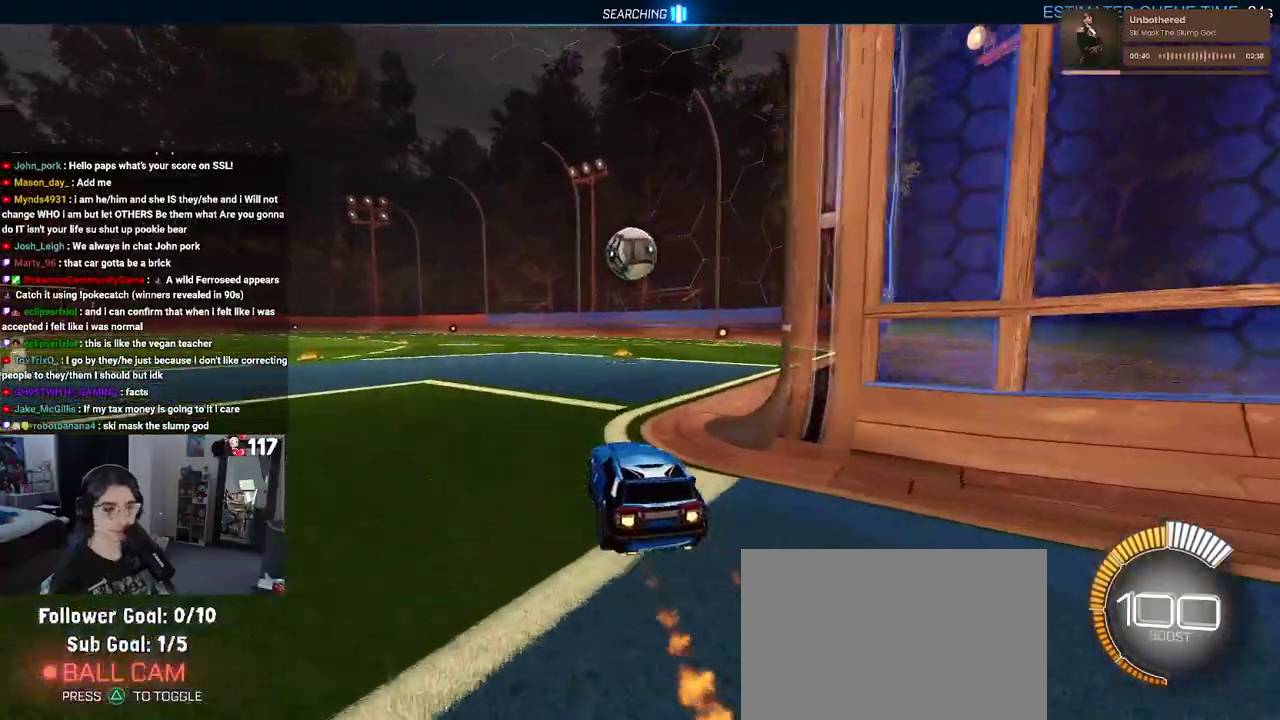
{"buttons": ["R2"], "left_stick": "down-right", "right_stick": "center", "events": [[100, "R1", "up"], [283, "left_stick", "up-left"], [483, "left_stick", "down-right"]]}
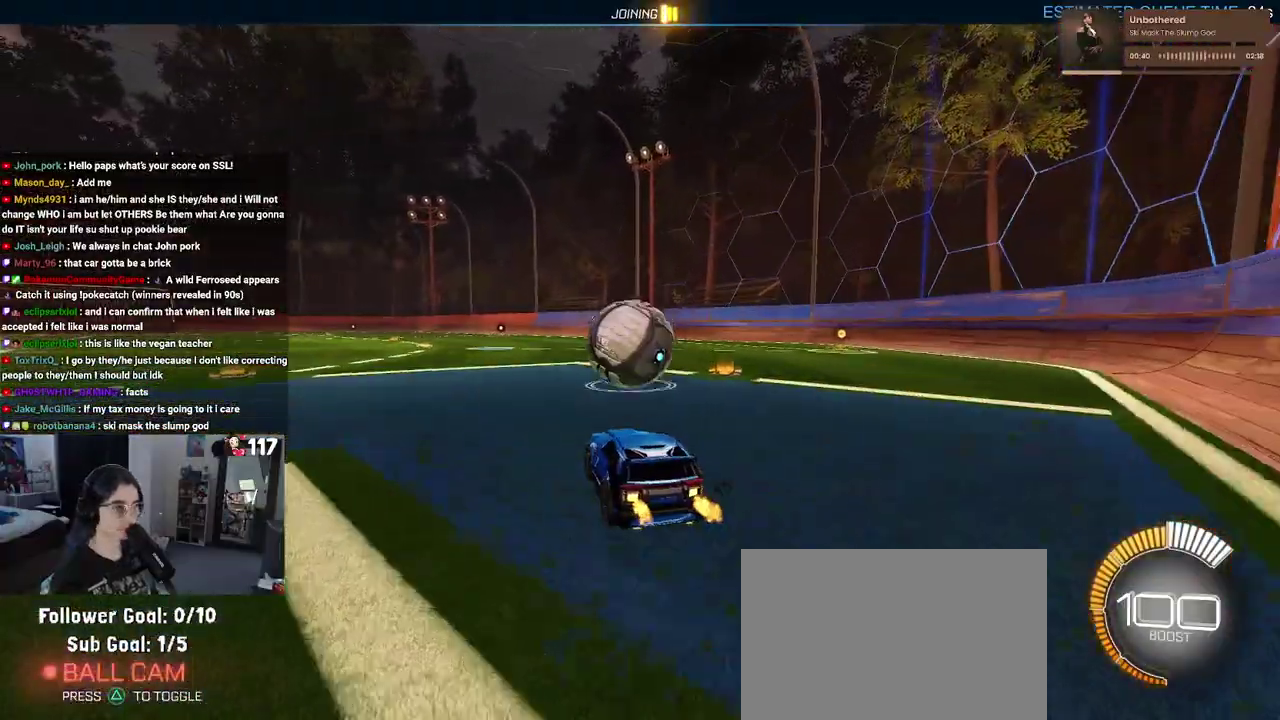
{"buttons": ["L1", "R1", "R2"], "left_stick": "left", "right_stick": "center", "events": [[17, "R1", "down"], [50, "CROSS", "down"], [117, "left_stick", "center"], [200, "CROSS", "up"], [250, "CROSS", "down"], [267, "left_stick", "down"], [300, "L1", "down"], [417, "CROSS", "up"], [450, "left_stick", "left"]]}
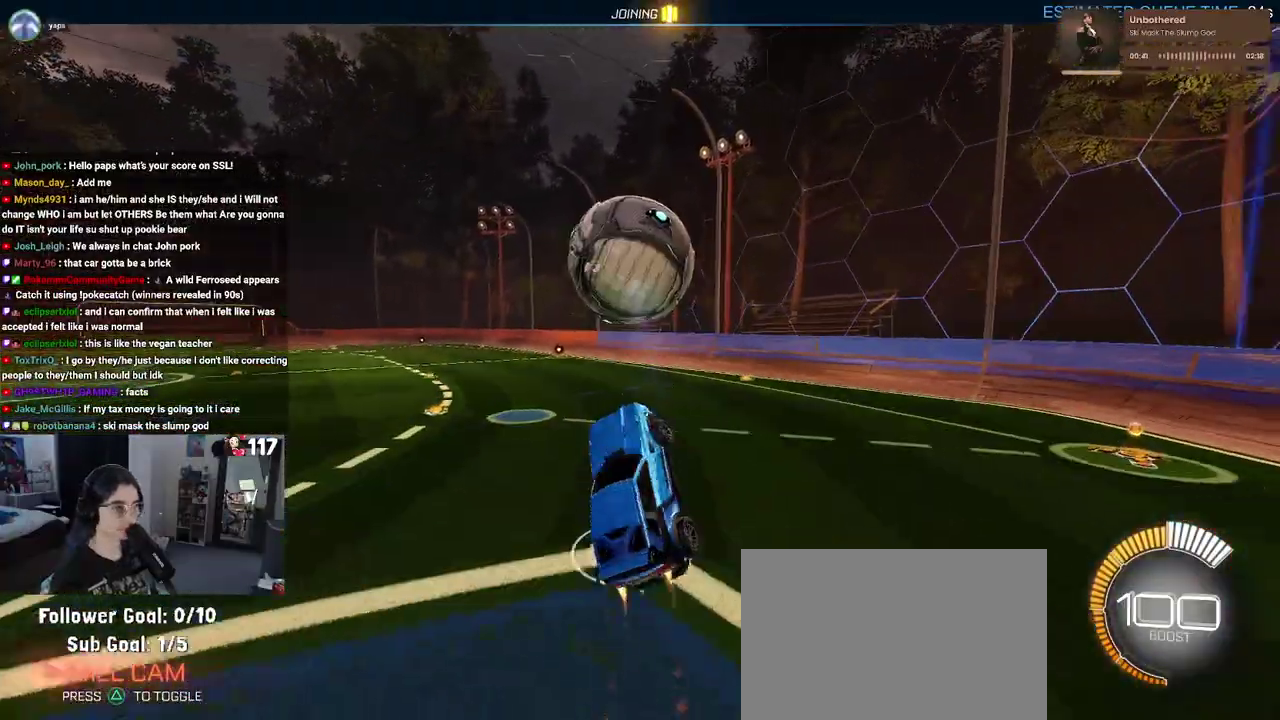
{"buttons": ["L1", "R1", "R2"], "left_stick": "center", "right_stick": "center", "events": [[67, "left_stick", "up-left"], [200, "left_stick", "up"], [467, "left_stick", "center"]]}
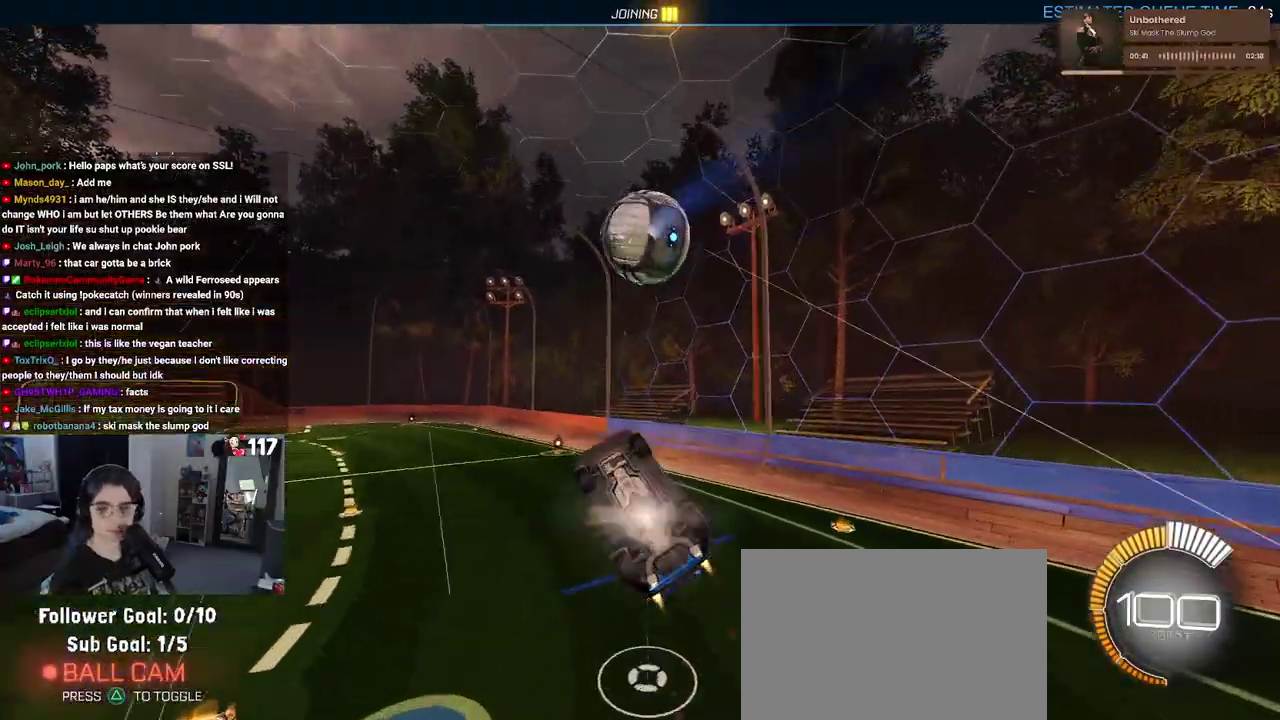
{"buttons": ["L1", "R1", "R2"], "left_stick": "left", "right_stick": "center", "events": [[33, "left_stick", "up-left"], [83, "left_stick", "left"], [267, "left_stick", "center"], [433, "left_stick", "up-left"], [483, "left_stick", "left"]]}
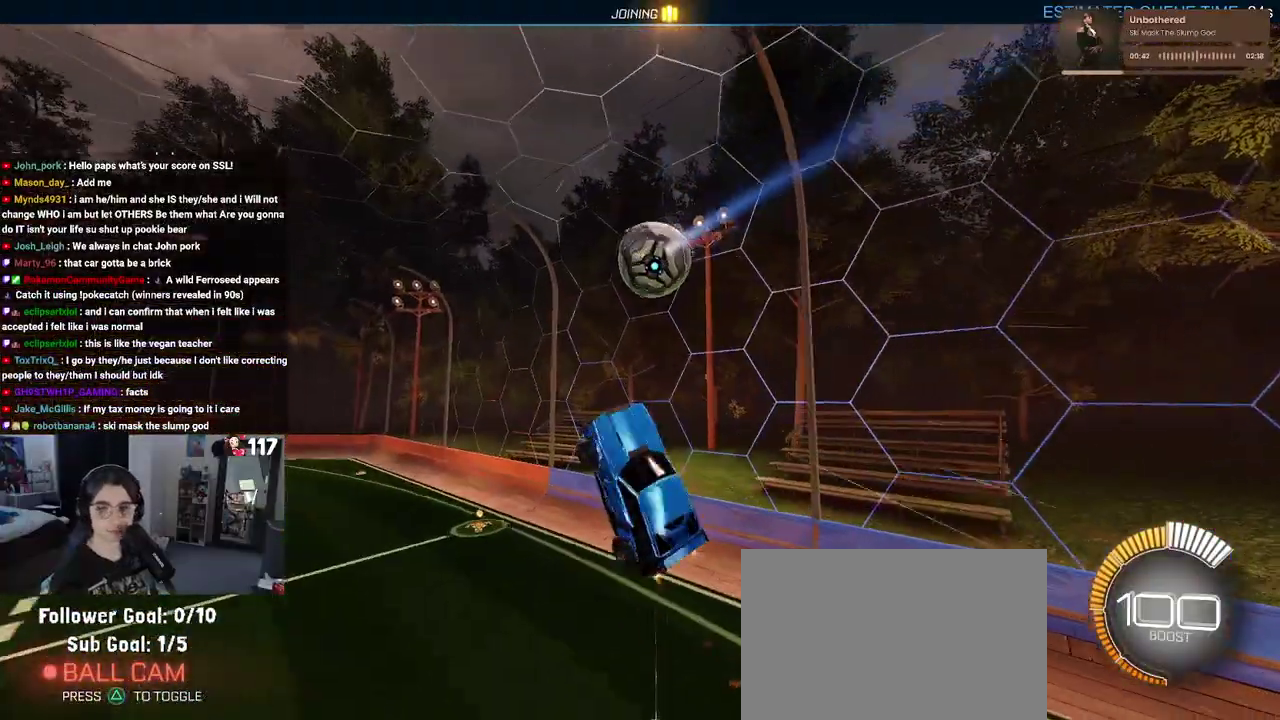
{"buttons": ["R2"], "left_stick": "up", "right_stick": "center", "events": [[100, "R1", "up"], [283, "L1", "up"], [383, "left_stick", "up-left"], [467, "left_stick", "up"]]}
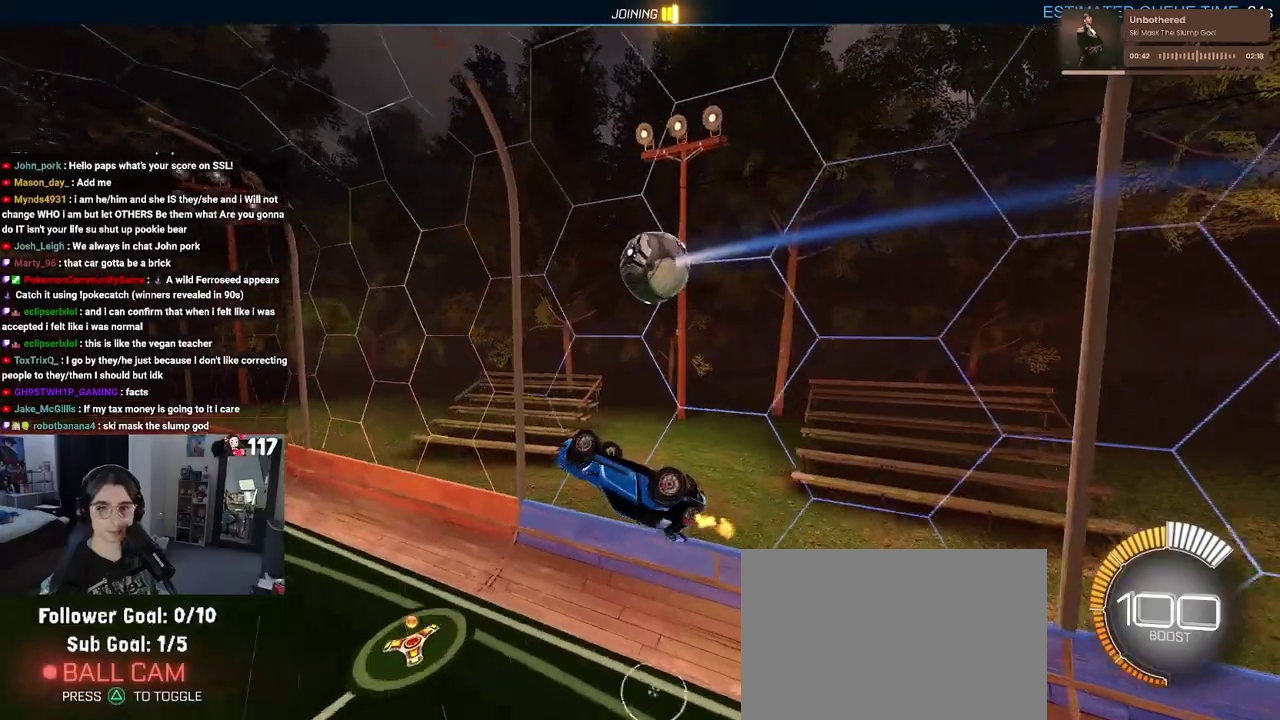
{"buttons": ["R2"], "left_stick": "center", "right_stick": "center", "events": [[67, "SQUARE", "down"], [133, "left_stick", "up-right"], [183, "left_stick", "center"], [450, "SQUARE", "up"]]}
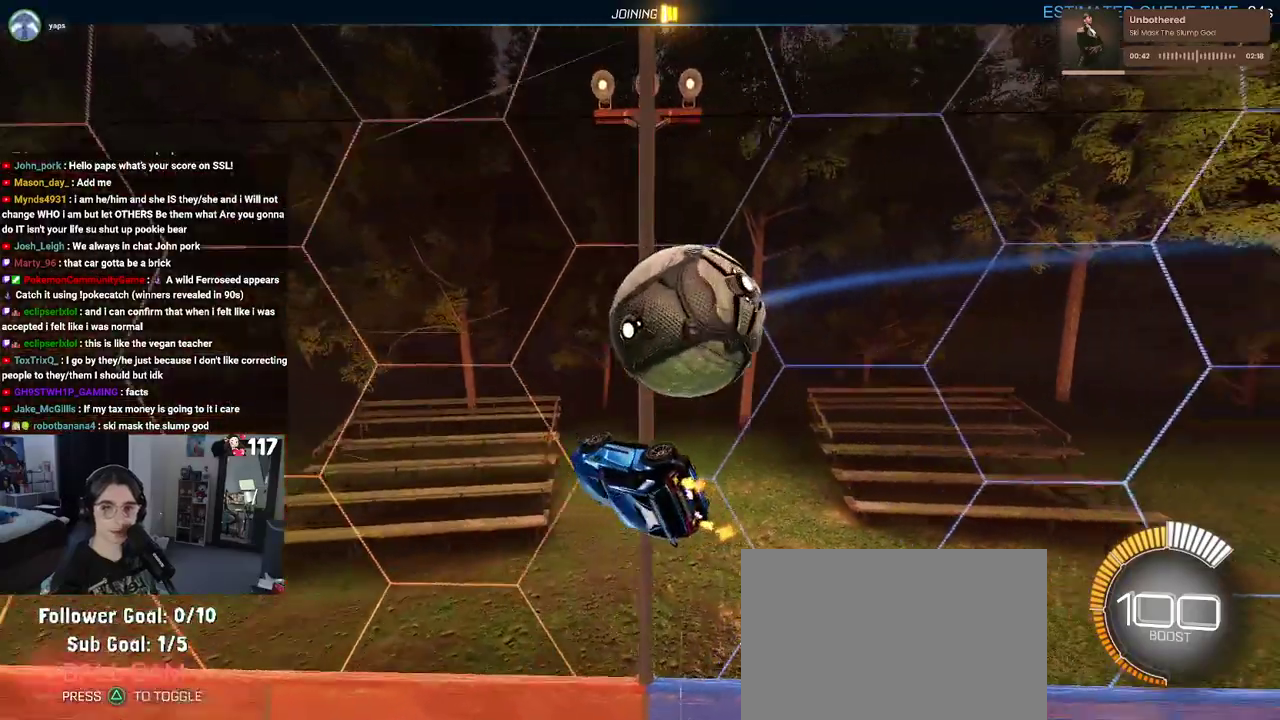
{"buttons": ["R2"], "left_stick": "down", "right_stick": "center", "events": [[217, "left_stick", "down"]]}
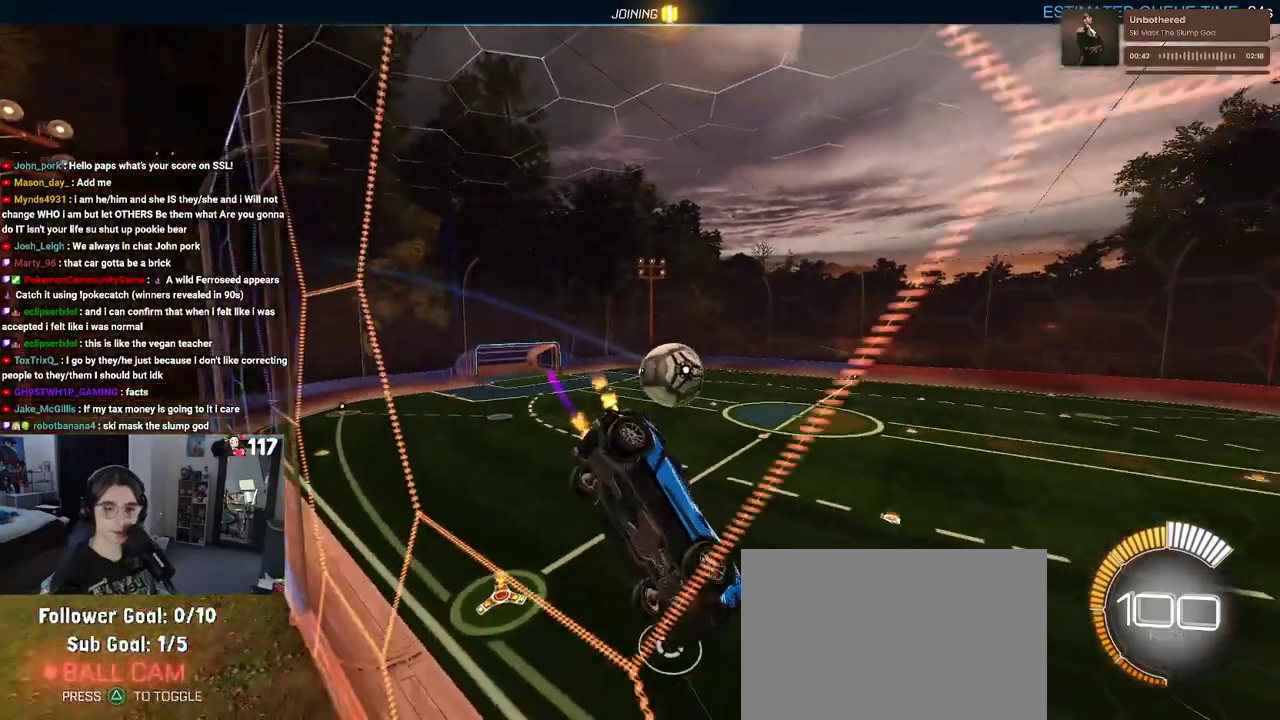
{"buttons": [], "left_stick": "center", "right_stick": "center", "events": [[50, "left_stick", "center"], [183, "R2", "up"], [183, "left_stick", "down-right"], [250, "left_stick", "center"]]}